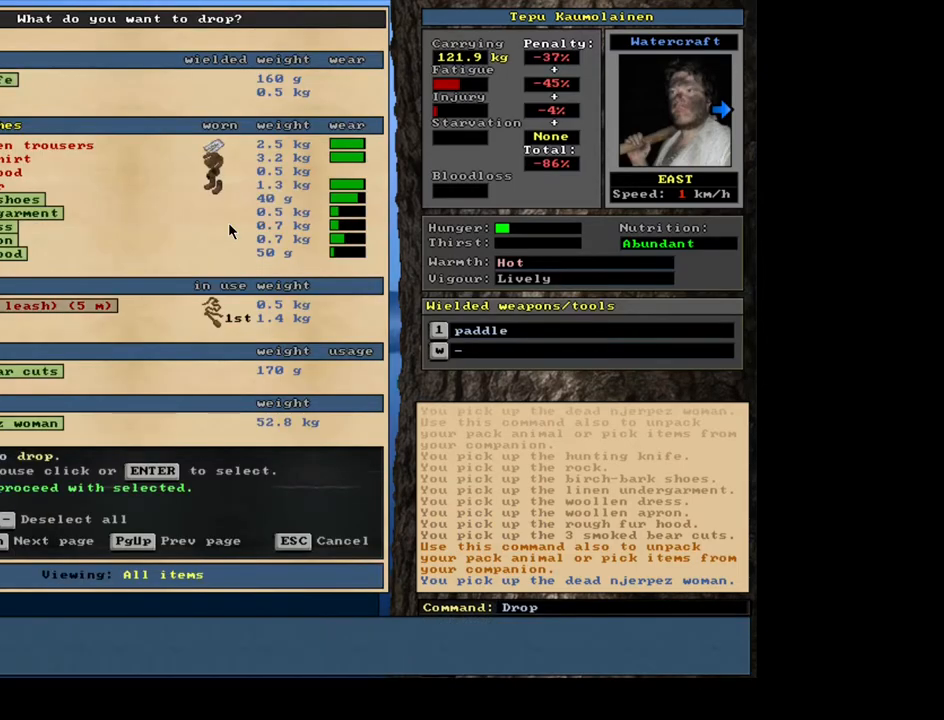
Gameplay with keyboard and mouse; each line is a JSON object with the keys and mouse buttons held at the frame after it. "events" lists presses ("down") and releases ("up") of ".", "/", "0", "1", "2", "3", "4", "5", "6", "7", "8", "9", "a", "alt_l", "alt_r", "b", "backslash", "backspace", "c", "caps_lock", "comma", "ctrl_l", "ctrl_r", "d", "down", "e", "equals", "escape", "f", "f1", "f10", "f11", "f12", "f2", "f3", "f4", "f5", "f6", "f7", "f8", "f9", "g", "h", "i", "j", "k", "l", "lbracket", "left", "m", "minus", "n", "num0", "num1", "num2", "num3", "num4", "num5", "num6", "num7", "num8", "num9", "o", "p", "q", "quote", "r", "rbracket", "return", "right", "s", "semicolon", "shift_l", "shift_r", "space", "super", "t", "tab", "tilde", "u", "up", "v", "w", "x", "y", "z", "mouse_left", "mouse_wheel", "mouse_right", "mouse_mb4" and "mouse_mb5" between this image and that frame as [ms after this image, input, new state], when the widget could be followed in between. "mouse_left", "mouse_wheel", "mouse_right", "mouse_mb4", "mouse_mb5" = the "left", "wheel", "right", "mb4", "mb5" buttons of the "mouse" list. No other keys are recorded. "wheel" means that the mouse wheel is clicked or scrolled. Mouse movement is not recorded. Not read: other_keys.
{"keys": ["ctrl_l"], "mouse": [], "events": [[17, "up", "up"], [200, "space", "down"], [250, "space", "up"], [500, "ctrl_l", "down"]]}
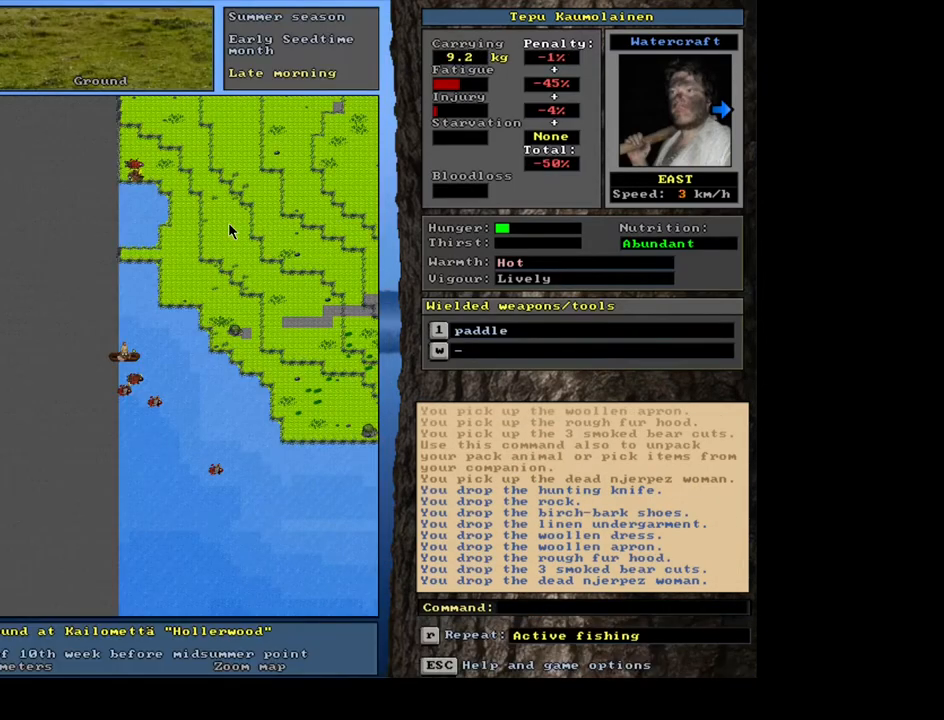
{"keys": ["ctrl_l", "num8"], "mouse": [], "events": [[67, "num8", "down"], [150, "num8", "up"], [217, "num8", "down"], [283, "num8", "up"], [333, "num8", "down"]]}
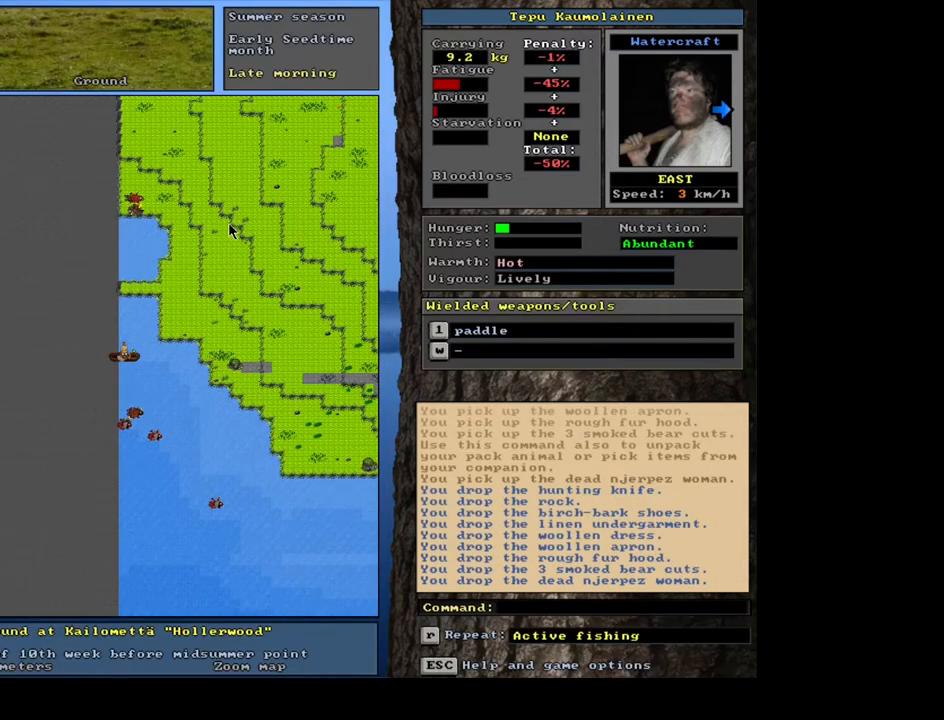
{"keys": ["ctrl_l"], "mouse": [], "events": [[467, "num8", "up"]]}
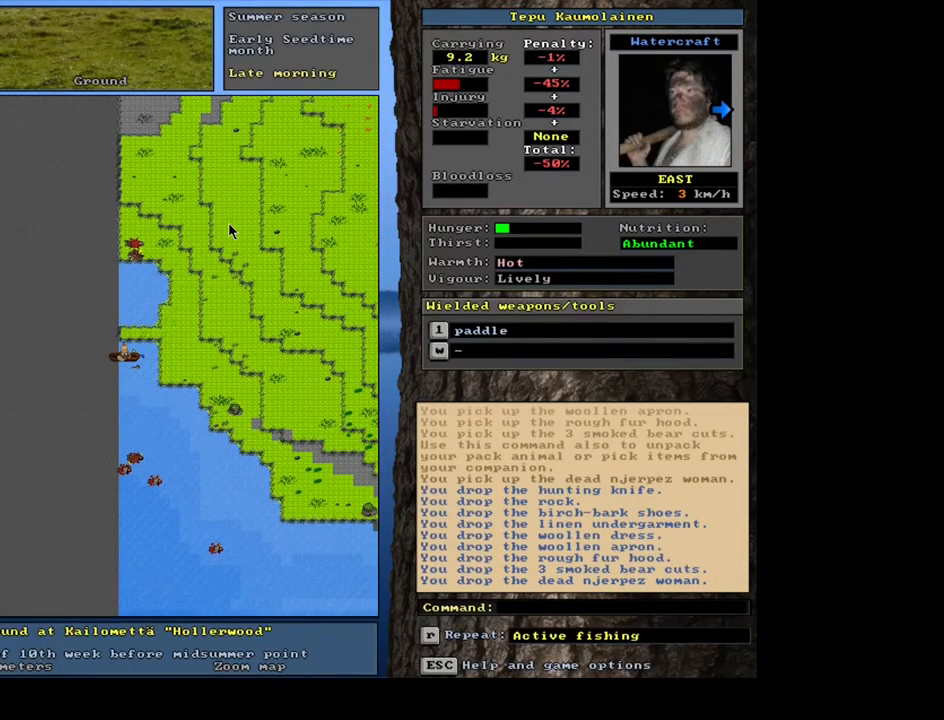
{"keys": ["ctrl_l", "num8"], "mouse": [], "events": [[83, "num7", "down"], [183, "num7", "up"], [317, "num8", "down"], [433, "num8", "up"], [483, "num8", "down"]]}
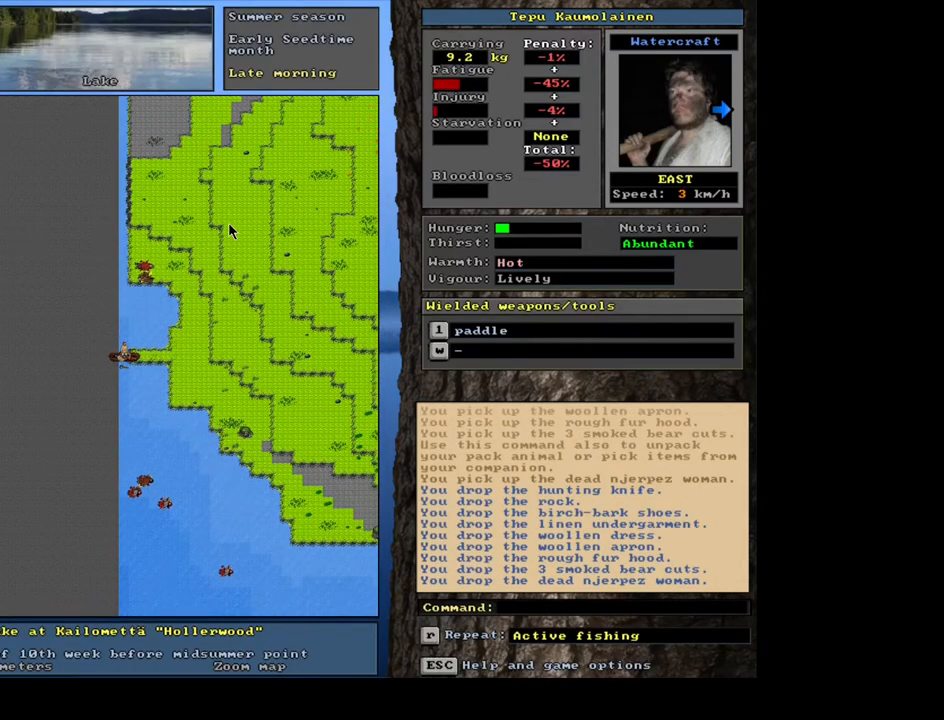
{"keys": ["ctrl_l", "num8"], "mouse": [], "events": [[83, "num8", "up"], [133, "num8", "down"], [233, "num8", "up"], [283, "num8", "down"], [383, "num8", "up"], [400, "num7", "down"], [500, "num7", "up"], [500, "num8", "down"]]}
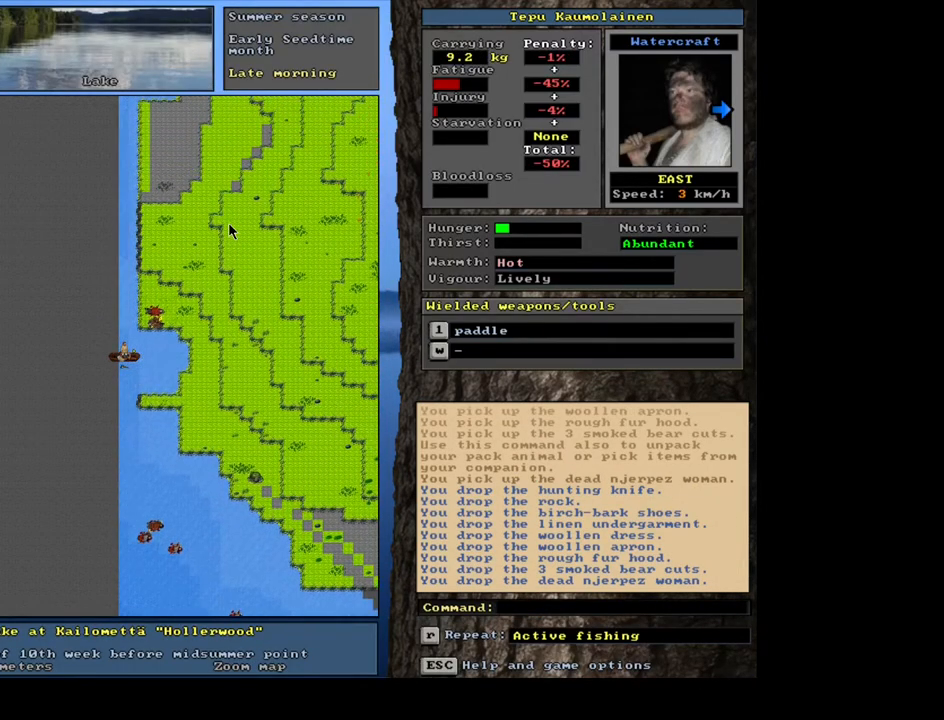
{"keys": ["ctrl_l", "num8"], "mouse": [], "events": [[100, "num8", "up"], [200, "num8", "down"], [317, "num8", "up"], [417, "num8", "down"]]}
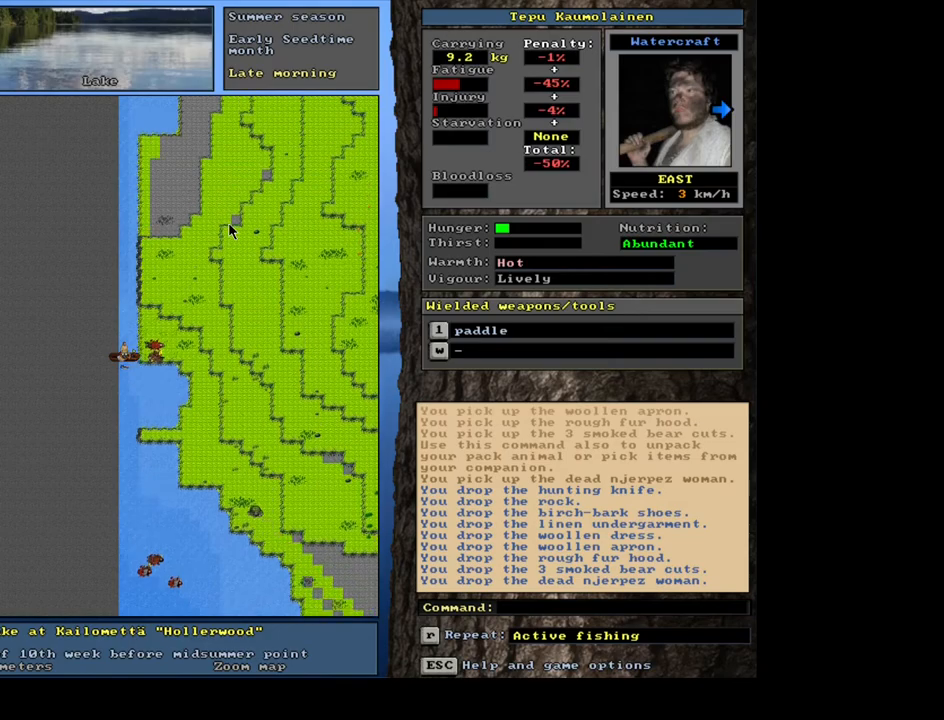
{"keys": ["ctrl_l", "num6"], "mouse": [], "events": [[50, "num8", "up"], [133, "num8", "down"], [217, "num8", "up"], [417, "num6", "down"]]}
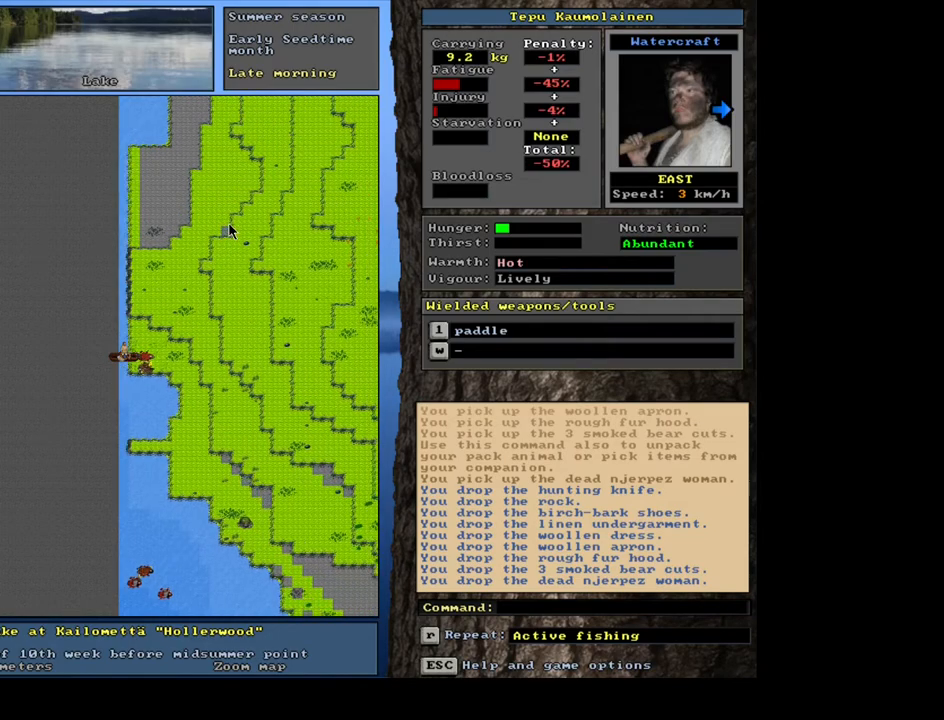
{"keys": [], "mouse": [], "events": [[17, "num6", "up"], [283, "num6", "down"], [350, "num6", "up"], [500, "ctrl_l", "up"]]}
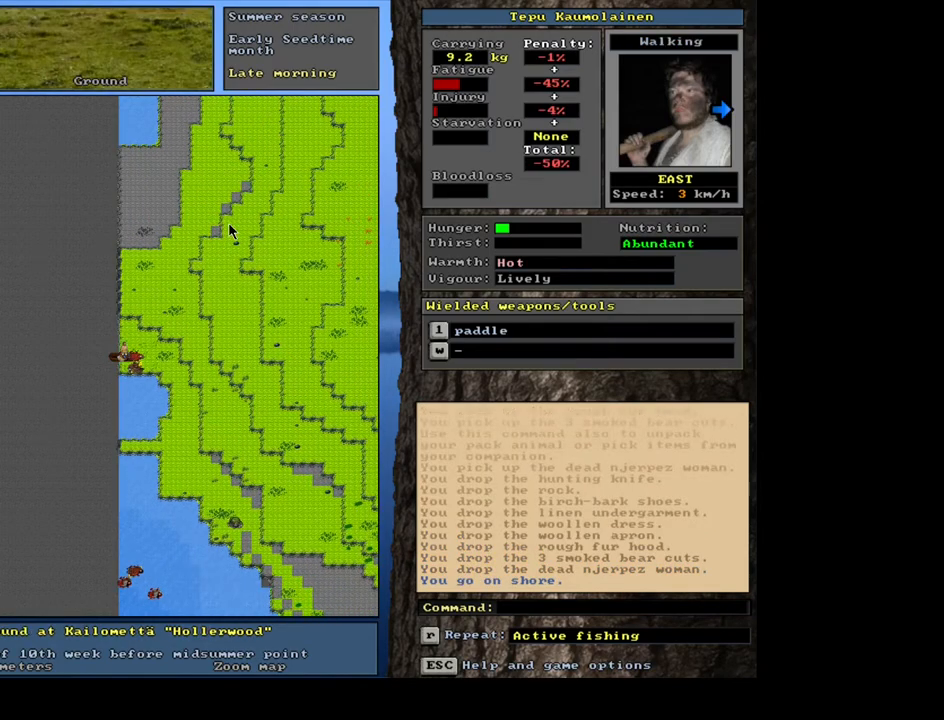
{"keys": [], "mouse": [], "events": [[350, "p", "down"], [400, "p", "up"]]}
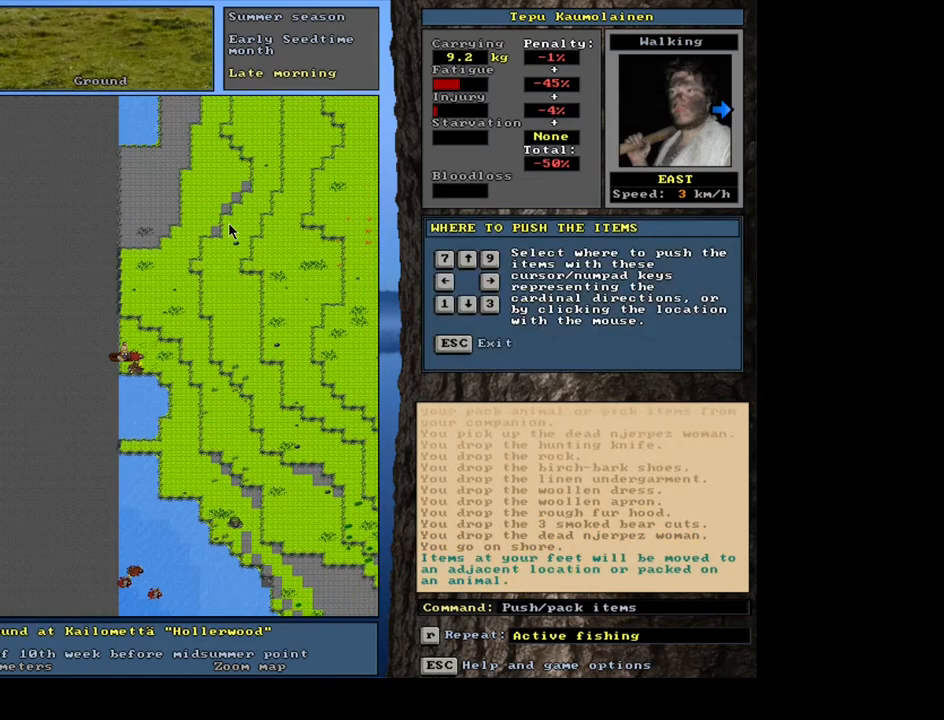
{"keys": [], "mouse": [], "events": [[50, "right", "down"], [133, "right", "up"]]}
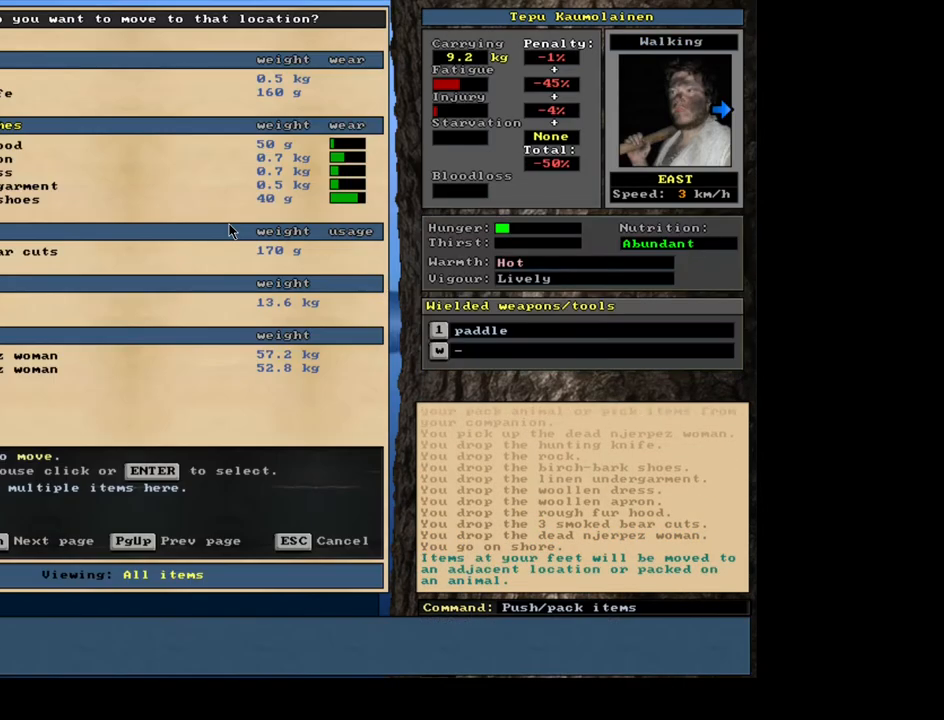
{"keys": ["shift_l"], "mouse": [], "events": [[83, "tab", "down"], [183, "tab", "up"], [200, "r", "down"], [317, "r", "up"], [383, "shift_l", "down"]]}
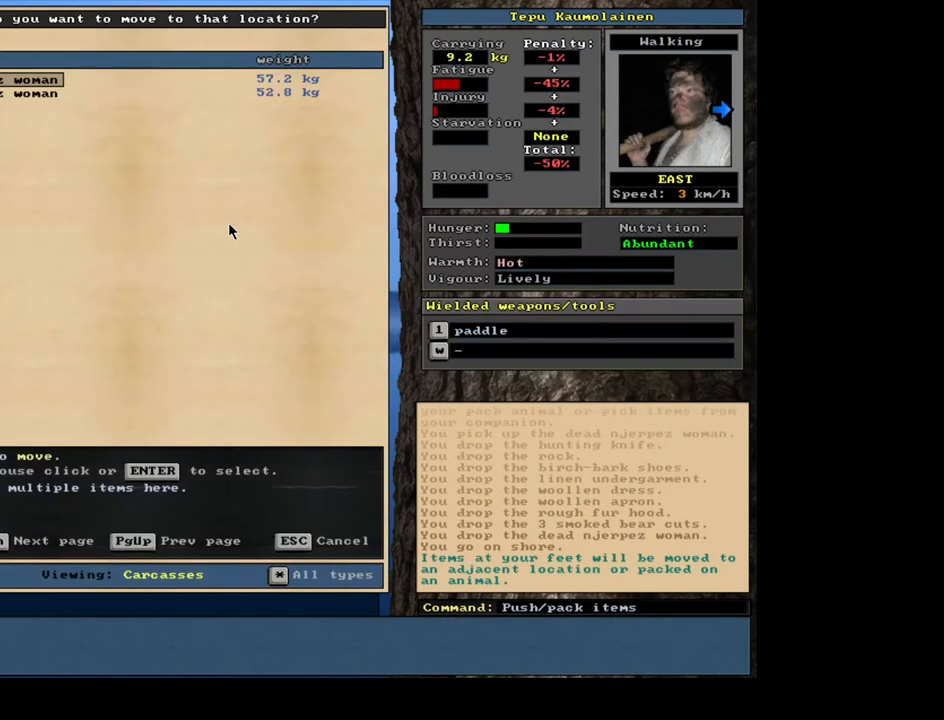
{"keys": [], "mouse": [], "events": [[17, "equals", "down"], [83, "equals", "up"], [150, "shift_l", "up"], [433, "space", "down"], [500, "space", "up"]]}
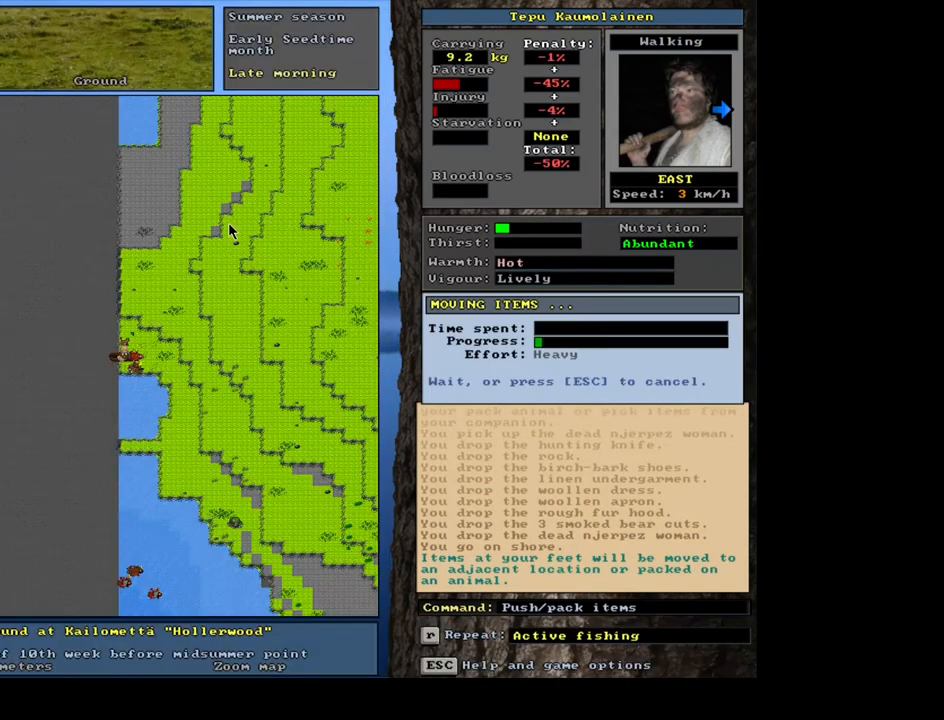
{"keys": ["ctrl_l", "num4"], "mouse": [], "events": [[333, "ctrl_l", "down"], [400, "num4", "down"]]}
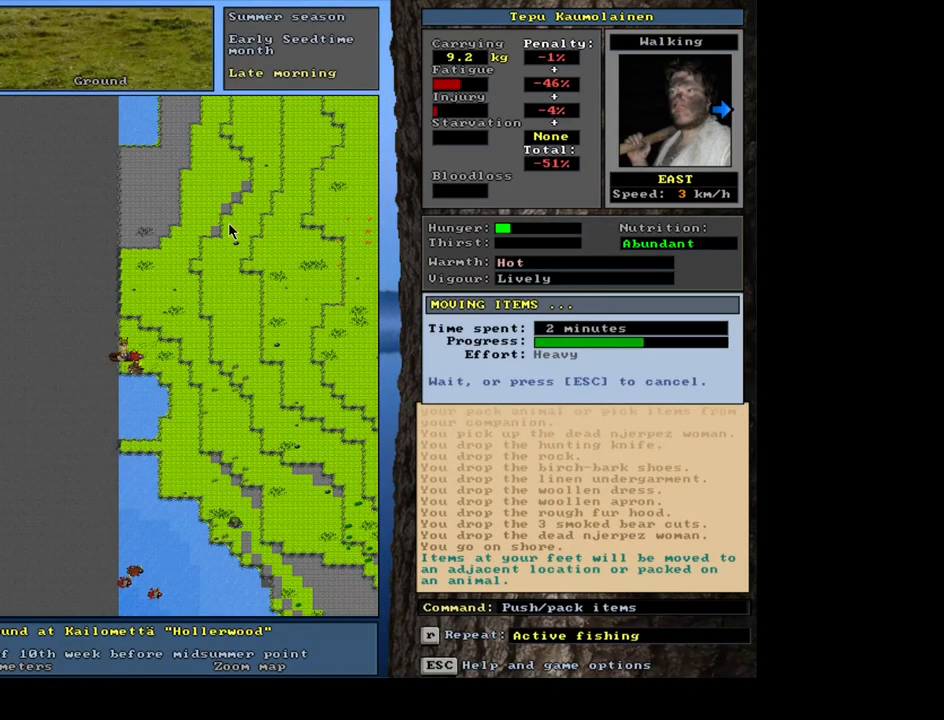
{"keys": ["ctrl_l"], "mouse": [], "events": [[67, "num4", "up"]]}
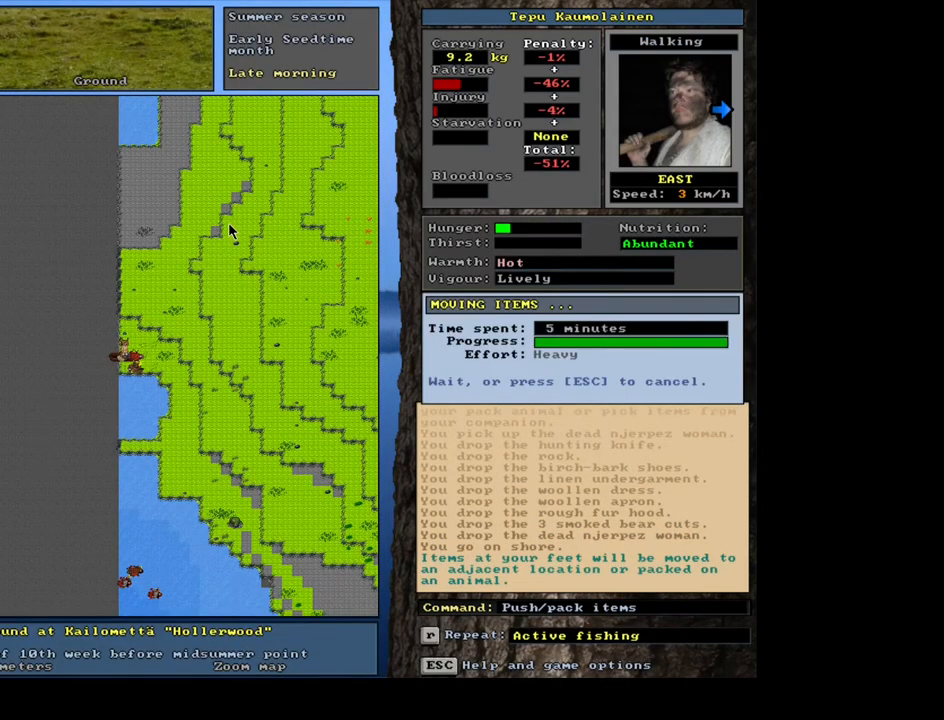
{"keys": ["ctrl_l"], "mouse": [], "events": []}
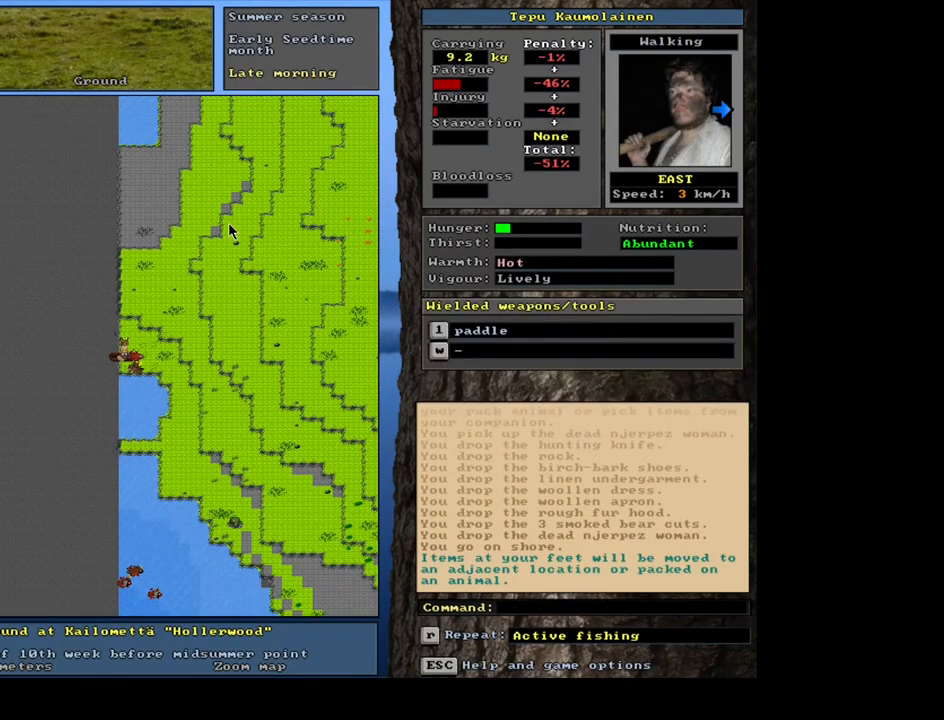
{"keys": ["ctrl_l"], "mouse": [], "events": [[50, "num4", "down"], [150, "num4", "up"], [417, "num2", "down"], [483, "num2", "up"]]}
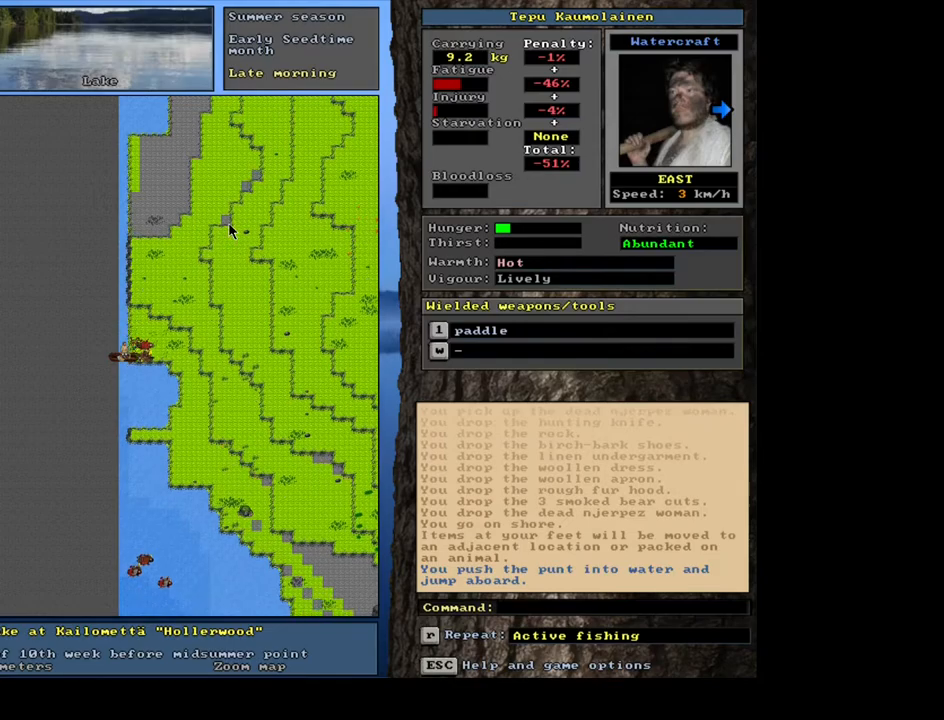
{"keys": [], "mouse": [], "events": [[100, "num6", "down"], [183, "num6", "up"], [417, "ctrl_l", "up"]]}
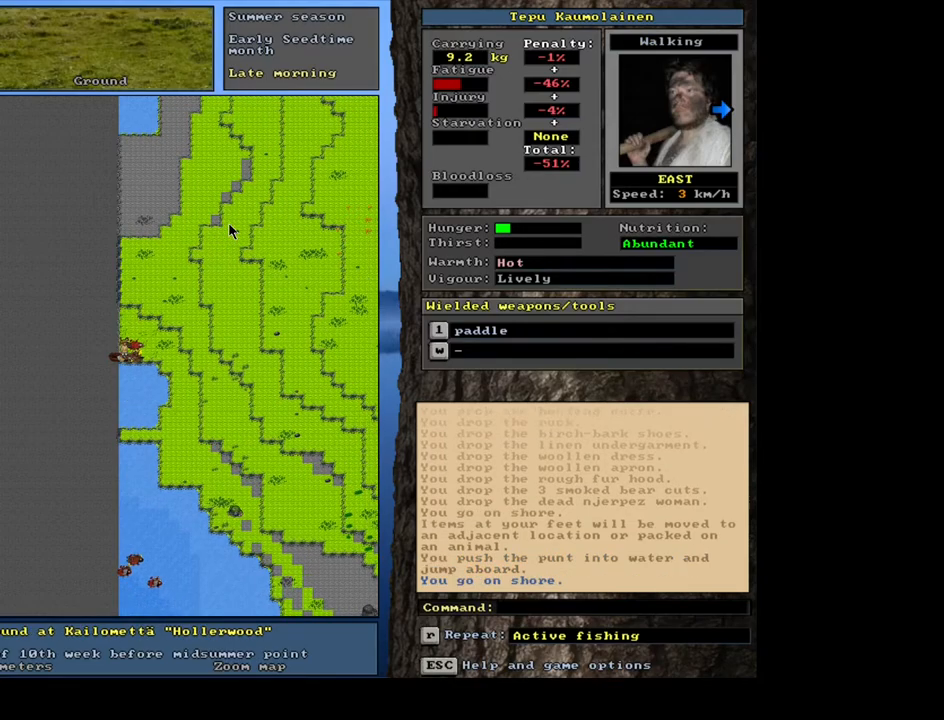
{"keys": [], "mouse": [], "events": [[283, "p", "down"], [383, "p", "up"]]}
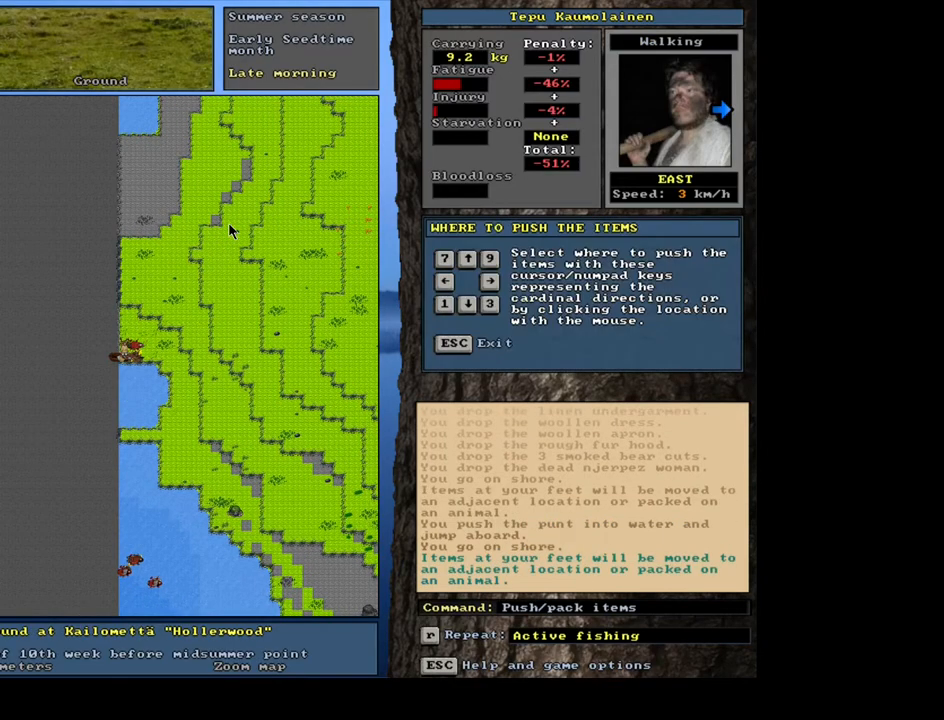
{"keys": [], "mouse": [], "events": [[17, "right", "down"], [83, "right", "up"]]}
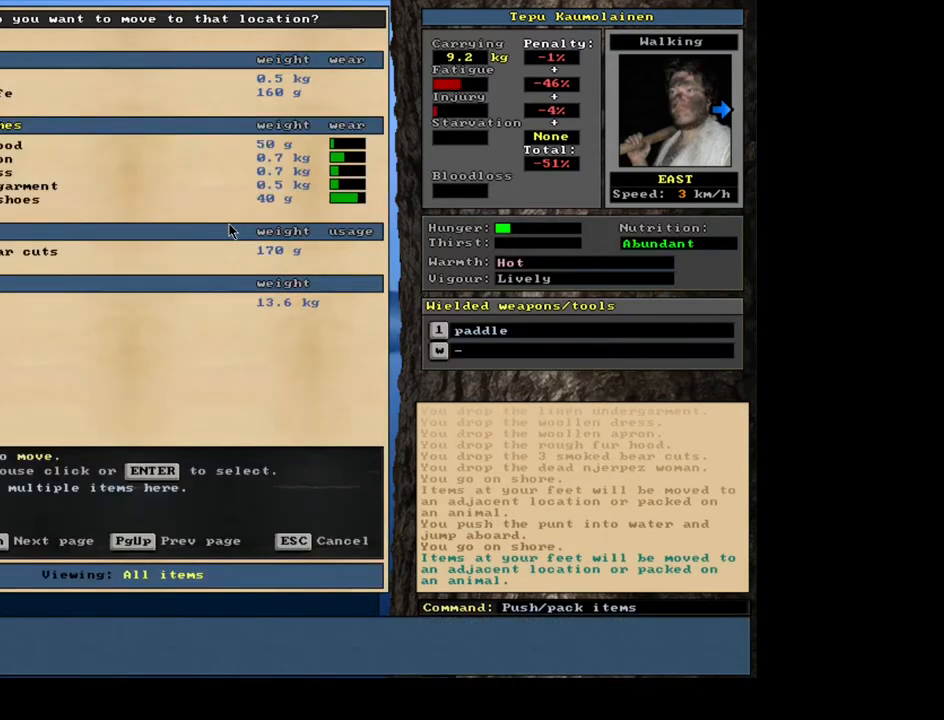
{"keys": [], "mouse": [], "events": [[33, "shift_l", "down"], [167, "equals", "down"], [283, "equals", "up"], [367, "shift_l", "up"]]}
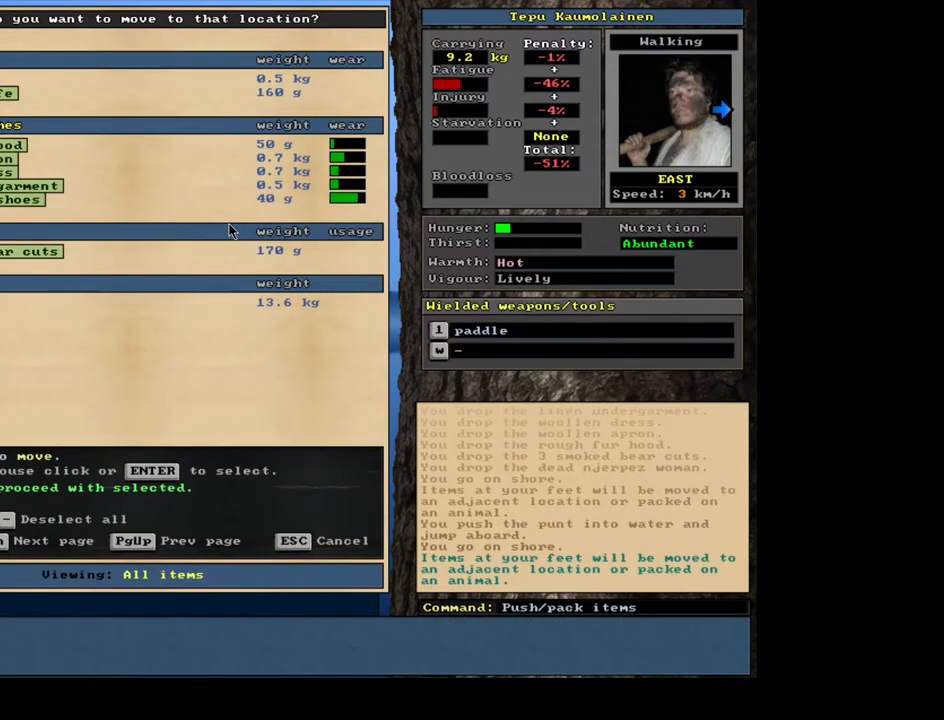
{"keys": ["i"], "mouse": [], "events": [[450, "i", "down"]]}
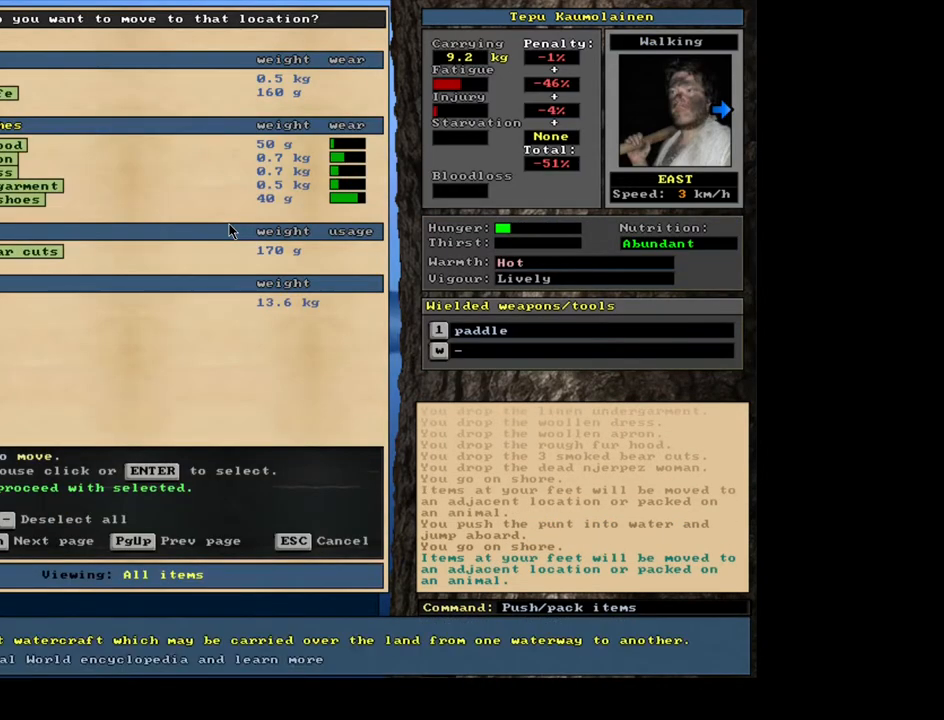
{"keys": [], "mouse": [], "events": [[50, "i", "up"], [350, "up", "down"], [450, "up", "up"]]}
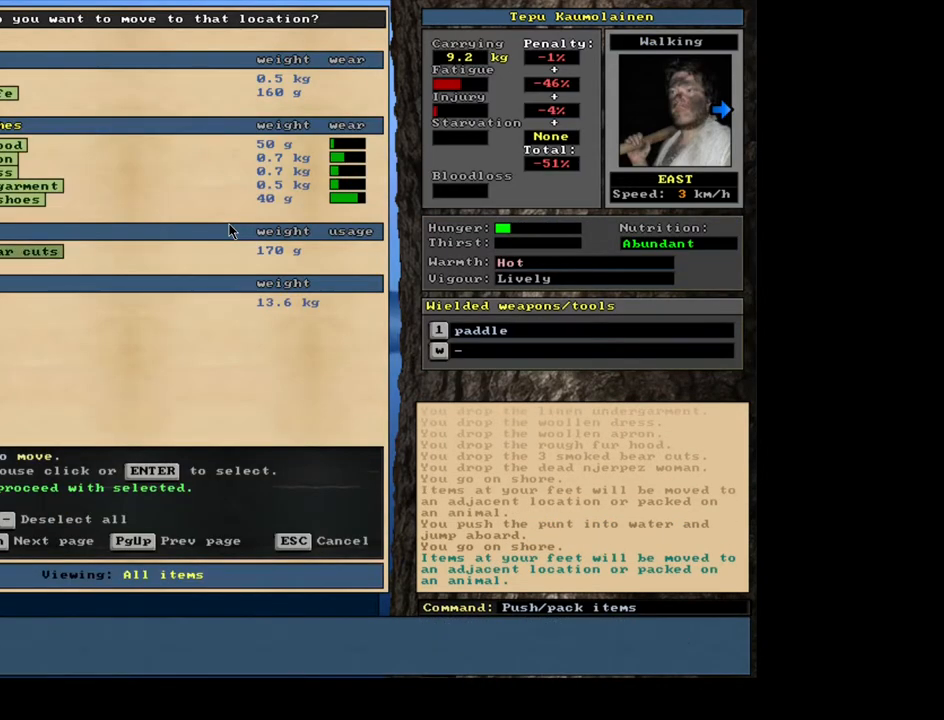
{"keys": [], "mouse": [], "events": []}
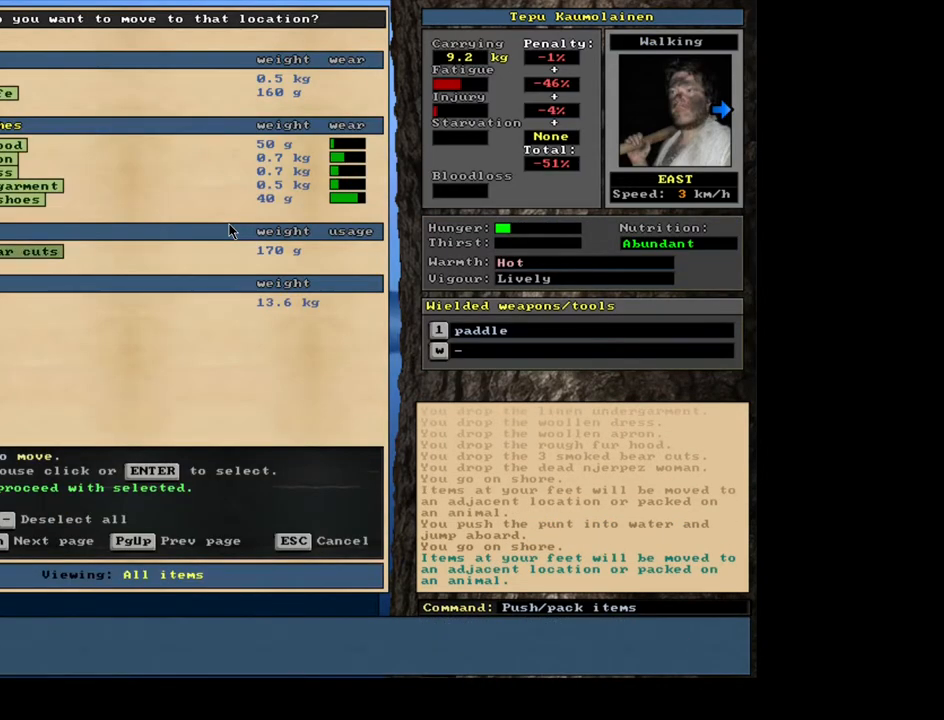
{"keys": [], "mouse": [], "events": []}
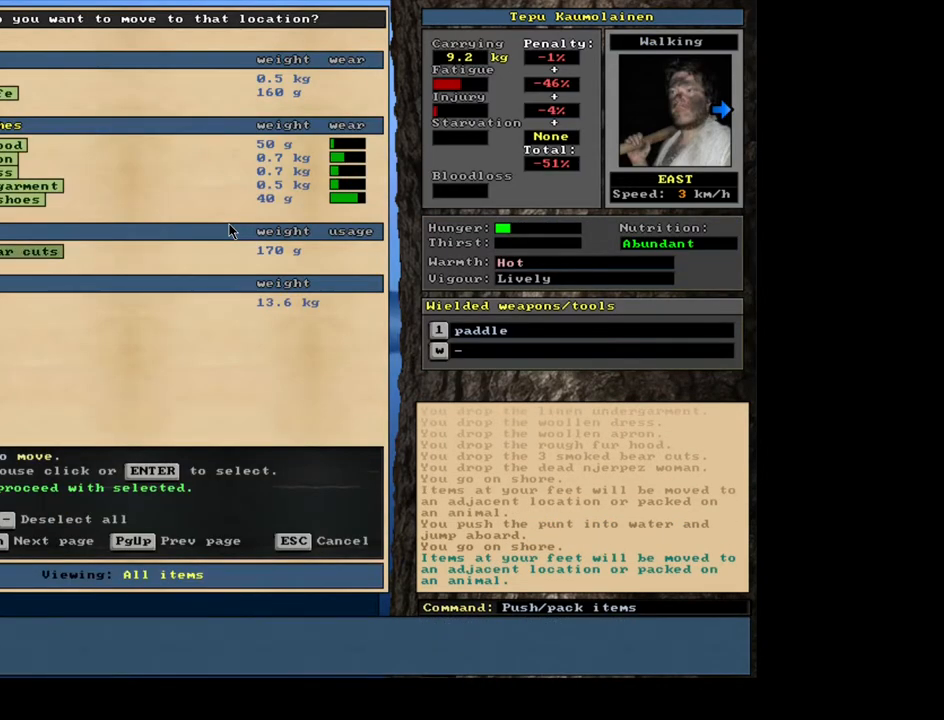
{"keys": [], "mouse": [], "events": [[217, "space", "down"], [317, "space", "up"]]}
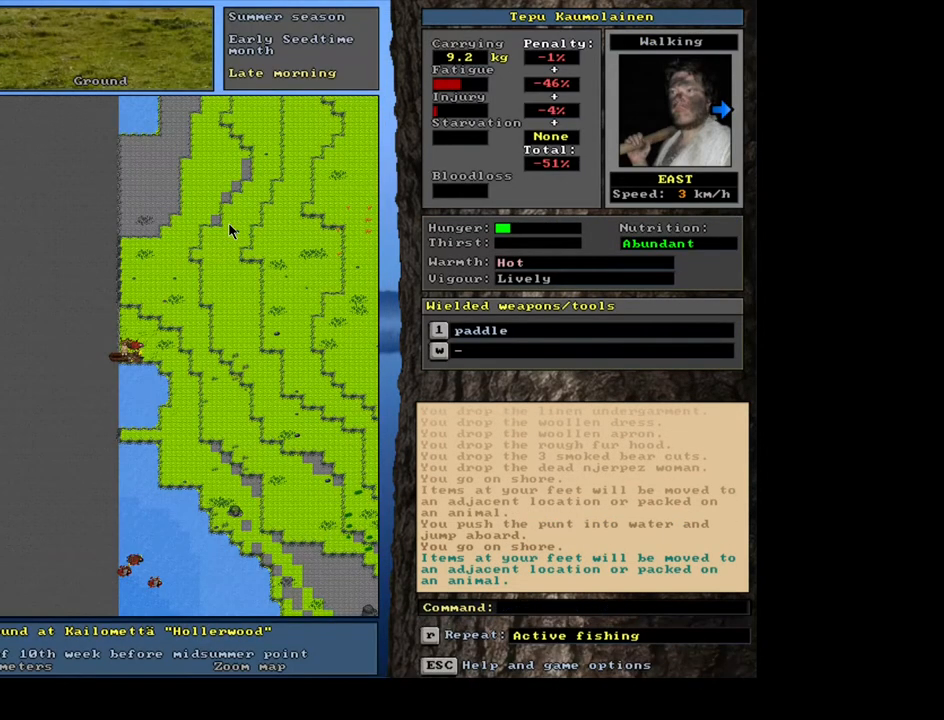
{"keys": ["ctrl_l"], "mouse": [], "events": [[483, "ctrl_l", "down"]]}
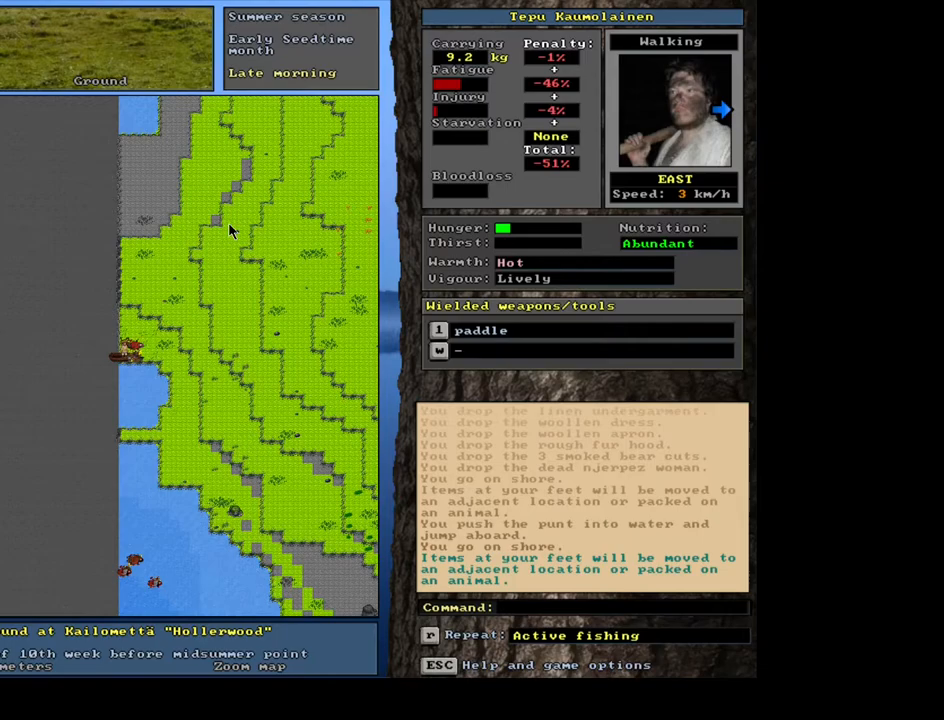
{"keys": [], "mouse": [], "events": [[33, "num6", "down"], [150, "num6", "up"], [183, "ctrl_l", "up"], [433, "p", "down"], [500, "p", "up"]]}